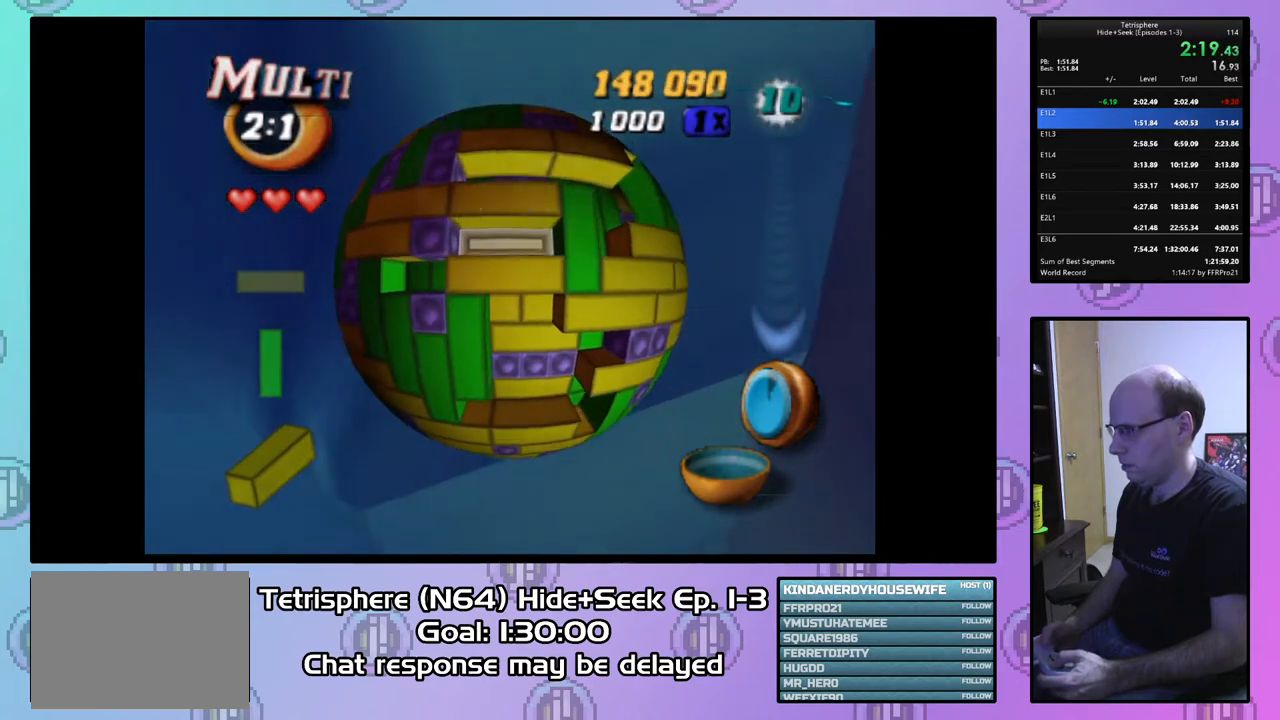
Gameplay with a controller (PlayStation layout); each line is a JSON object with the inputs held at the frame after it. "events" lists button and stick changes between this image and that frame as [ms after this image, input, new state], when the widget could be followed in between. Not read: left_stick.
{"buttons": [], "right_stick": "center", "events": [[67, "DPAD_DOWN", "down"], [133, "DPAD_DOWN", "up"], [233, "DPAD_DOWN", "down"], [333, "DPAD_DOWN", "up"], [400, "DPAD_DOWN", "down"], [500, "DPAD_DOWN", "up"]]}
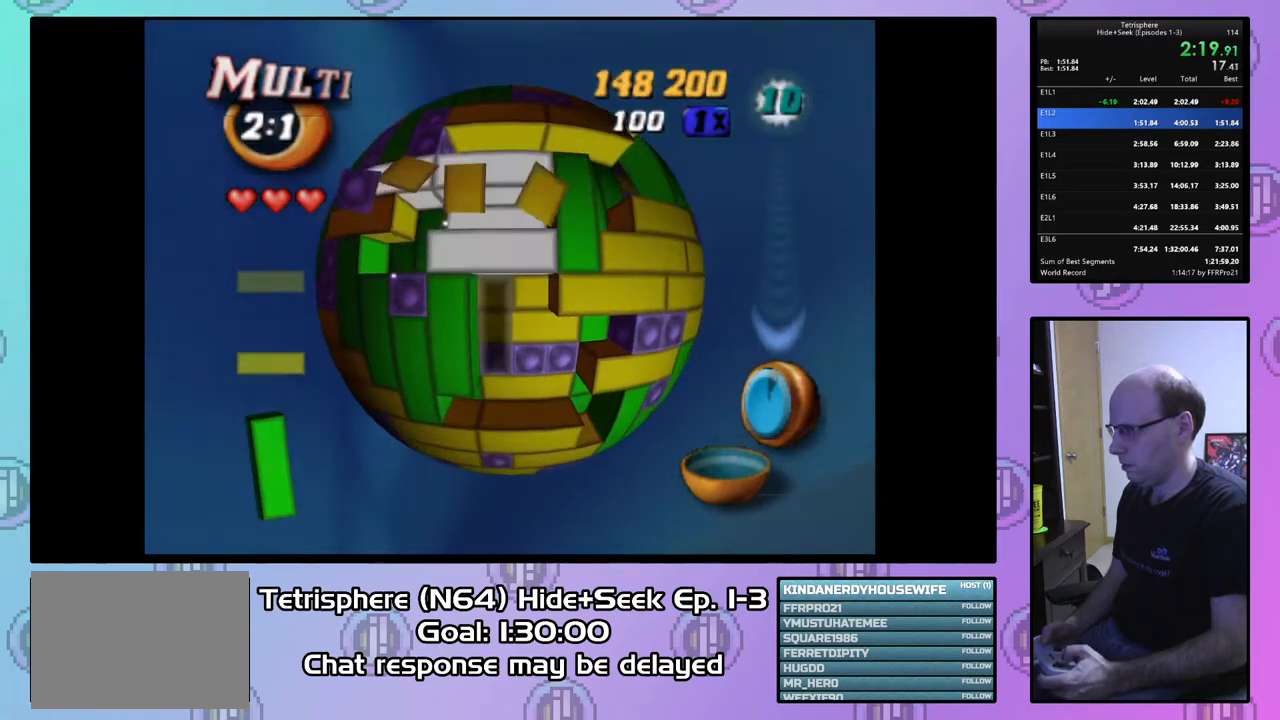
{"buttons": [], "right_stick": "center", "events": [[67, "DPAD_DOWN", "down"], [167, "DPAD_DOWN", "up"], [267, "DPAD_LEFT", "down"], [333, "DPAD_LEFT", "up"], [400, "DPAD_LEFT", "down"], [500, "DPAD_LEFT", "up"]]}
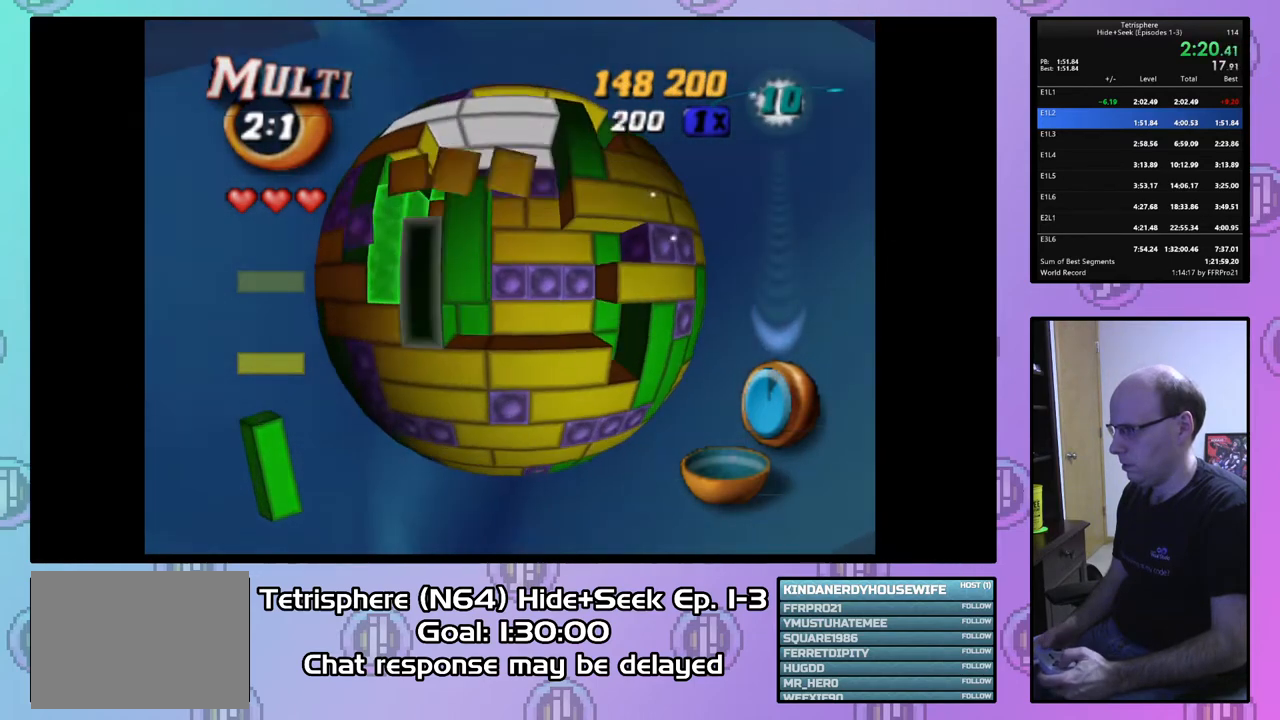
{"buttons": [], "right_stick": "center", "events": [[67, "DPAD_LEFT", "down"], [133, "DPAD_LEFT", "up"], [133, "SQUARE", "down"], [433, "DPAD_RIGHT", "down"], [467, "SQUARE", "up"], [500, "DPAD_RIGHT", "up"]]}
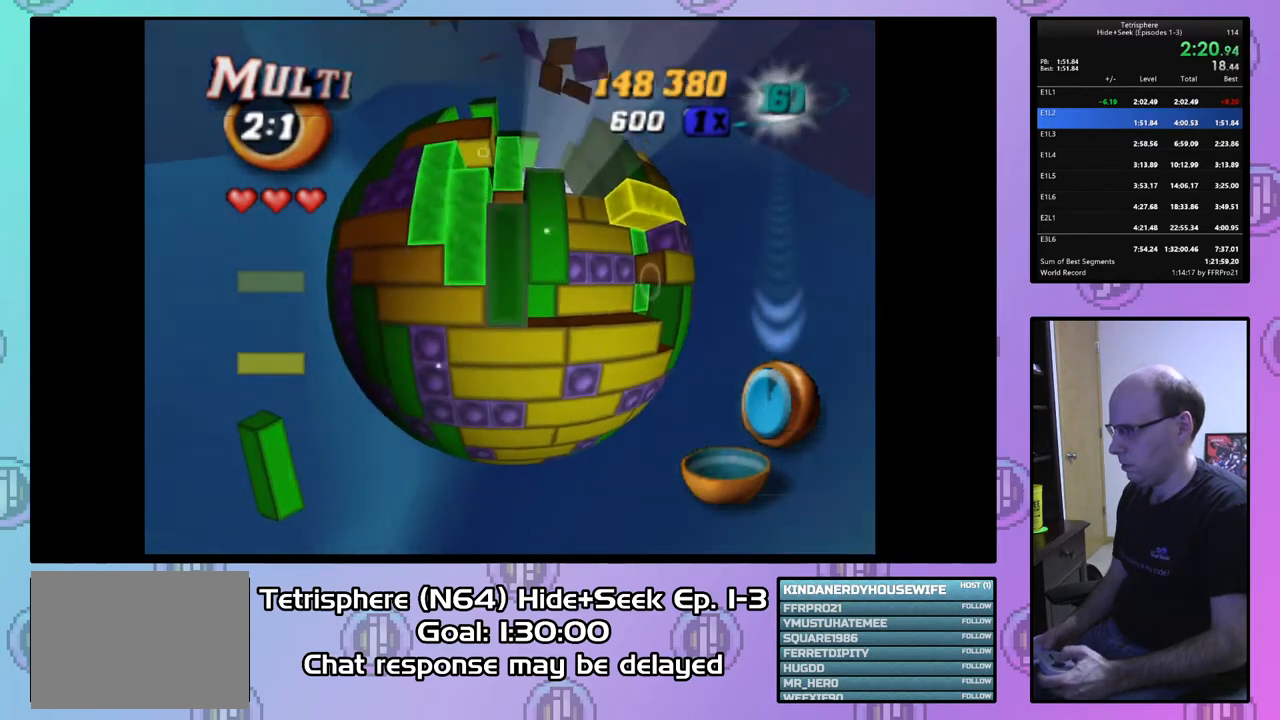
{"buttons": ["DPAD_UP"], "right_stick": "center", "events": [[167, "SQUARE", "down"], [267, "DPAD_UP", "down"], [367, "DPAD_UP", "up"], [433, "SQUARE", "up"], [500, "DPAD_UP", "down"]]}
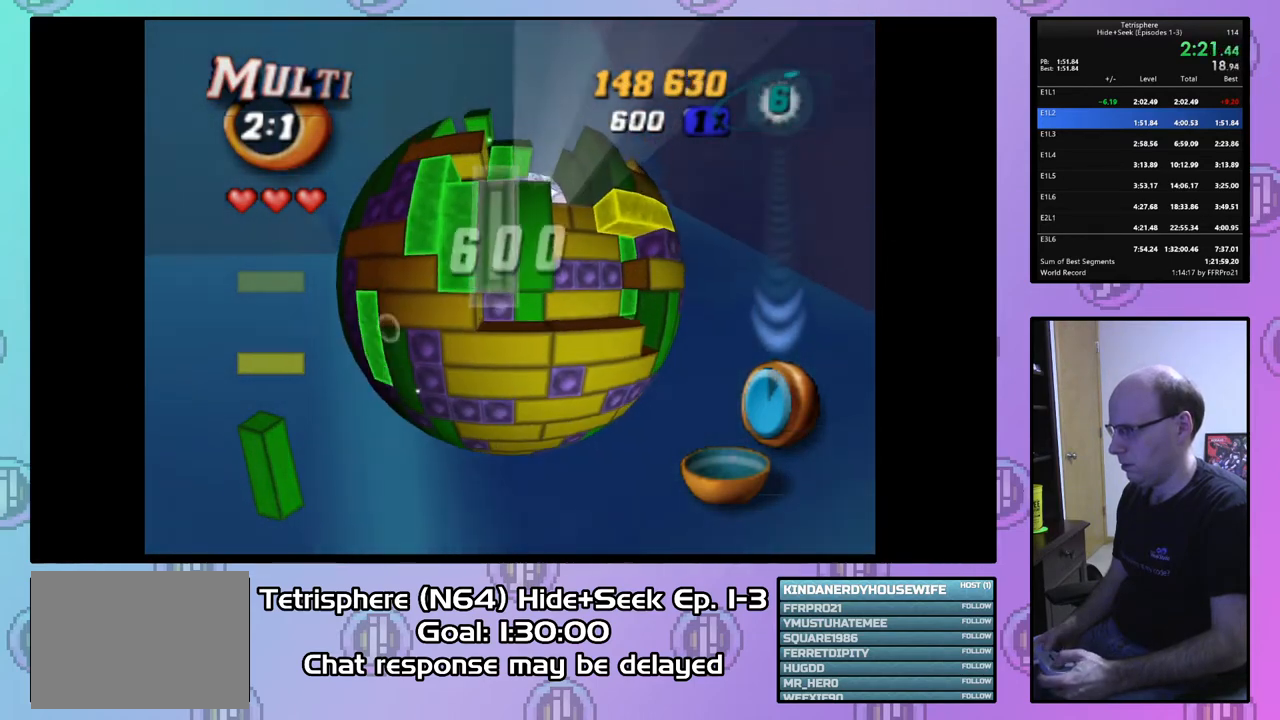
{"buttons": ["CIRCLE"], "right_stick": "center", "events": [[100, "DPAD_UP", "up"], [167, "DPAD_UP", "down"], [267, "DPAD_UP", "up"], [333, "DPAD_UP", "down"], [433, "DPAD_UP", "up"], [467, "CIRCLE", "down"]]}
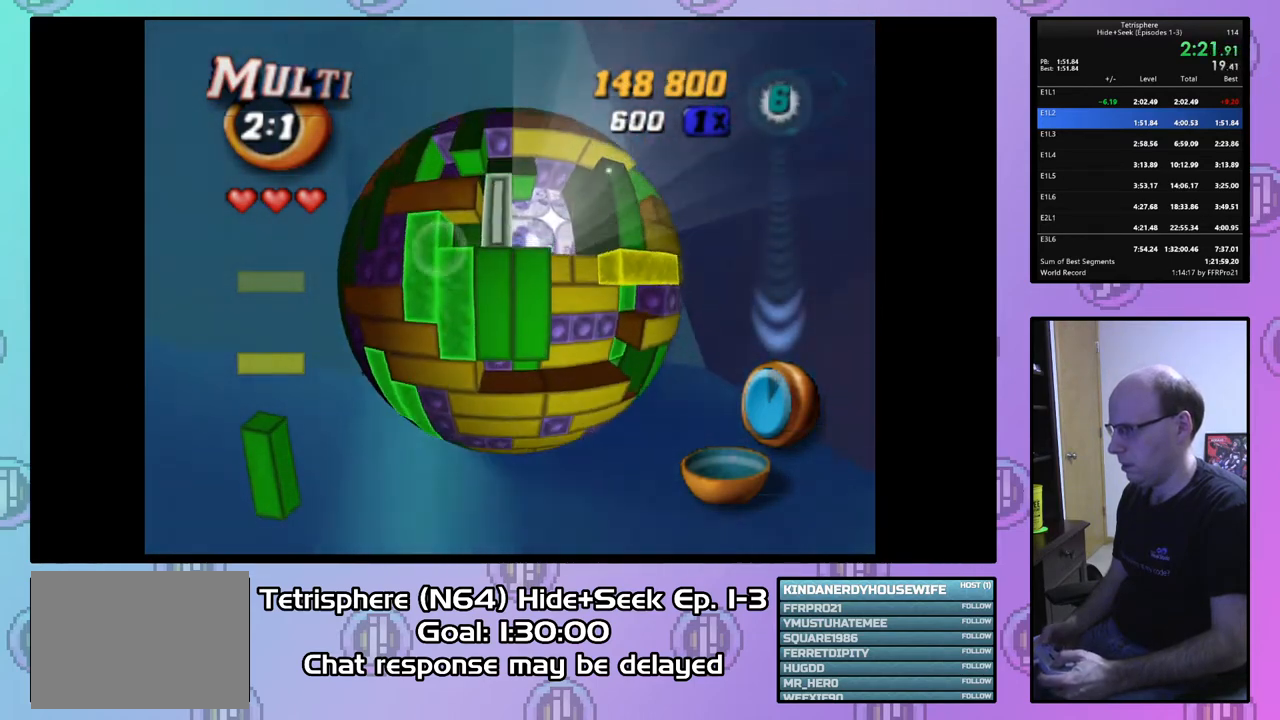
{"buttons": [], "right_stick": "center", "events": [[67, "CIRCLE", "up"], [100, "DPAD_RIGHT", "down"], [167, "DPAD_RIGHT", "up"], [267, "DPAD_RIGHT", "down"], [367, "DPAD_RIGHT", "up"]]}
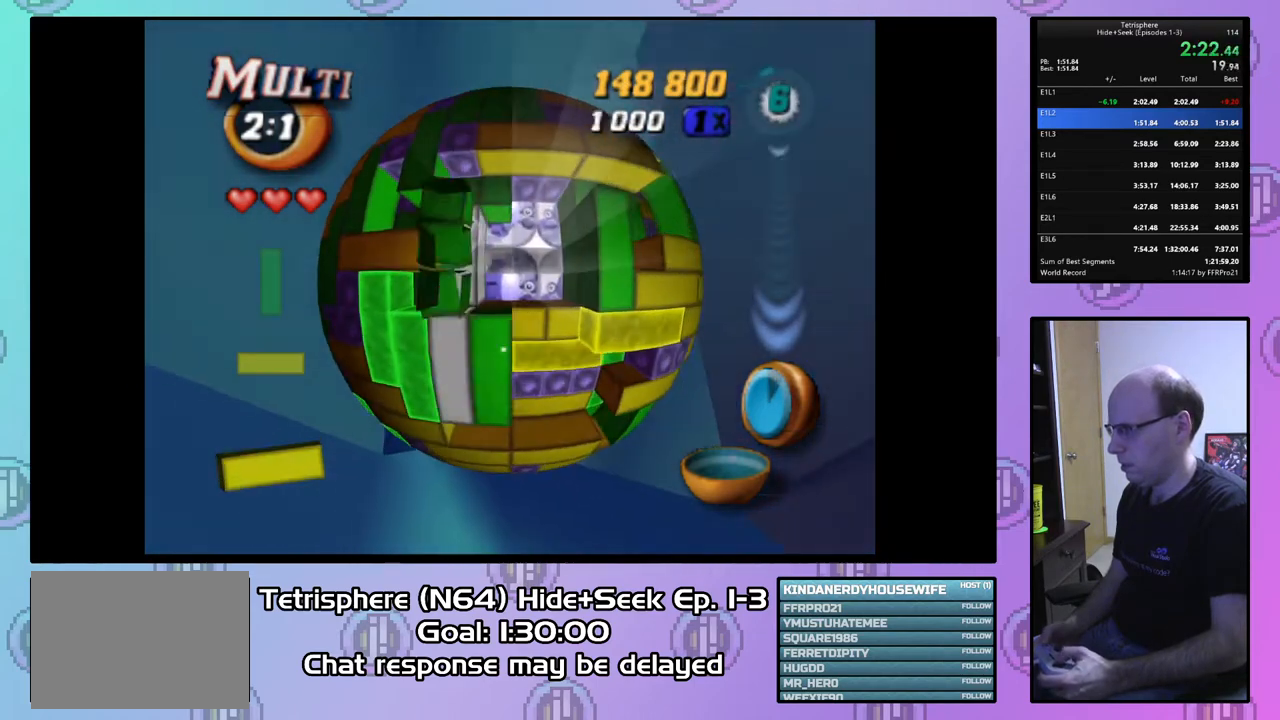
{"buttons": [], "right_stick": "center", "events": [[33, "DPAD_RIGHT", "down"], [100, "DPAD_RIGHT", "up"], [233, "DPAD_LEFT", "down"], [300, "DPAD_LEFT", "up"], [400, "DPAD_LEFT", "down"], [467, "DPAD_LEFT", "up"]]}
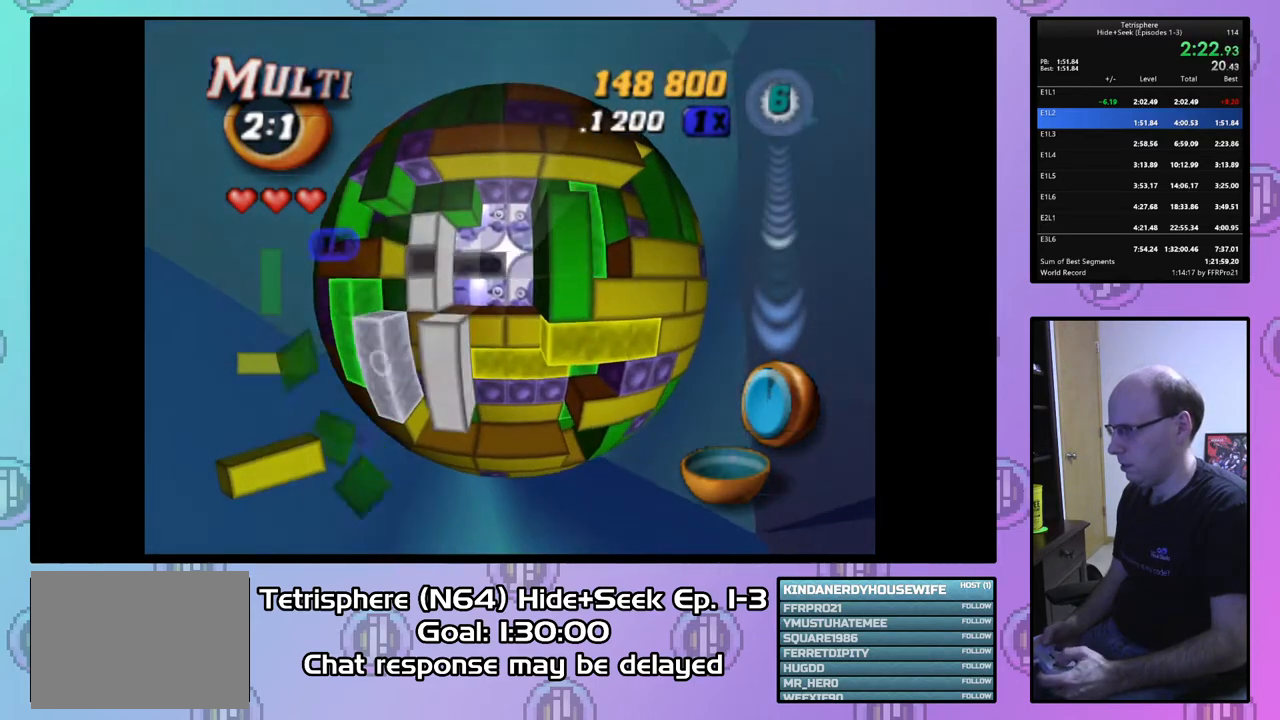
{"buttons": [], "right_stick": "center", "events": [[67, "DPAD_UP", "down"], [167, "DPAD_UP", "up"], [233, "DPAD_UP", "down"], [300, "DPAD_UP", "up"], [367, "DPAD_UP", "down"], [500, "DPAD_UP", "up"]]}
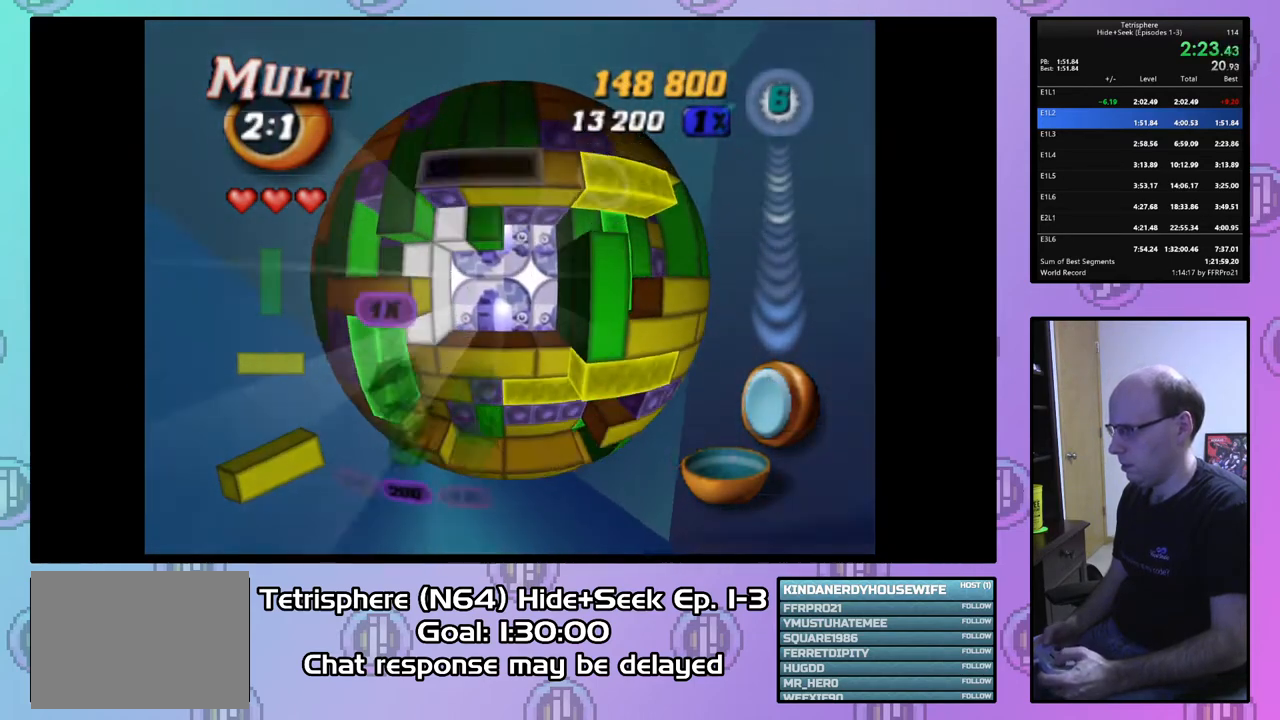
{"buttons": ["DPAD_DOWN"], "right_stick": "center", "events": [[100, "DPAD_RIGHT", "down"], [200, "DPAD_RIGHT", "up"], [233, "CIRCLE", "down"], [367, "CIRCLE", "up"], [500, "DPAD_DOWN", "down"]]}
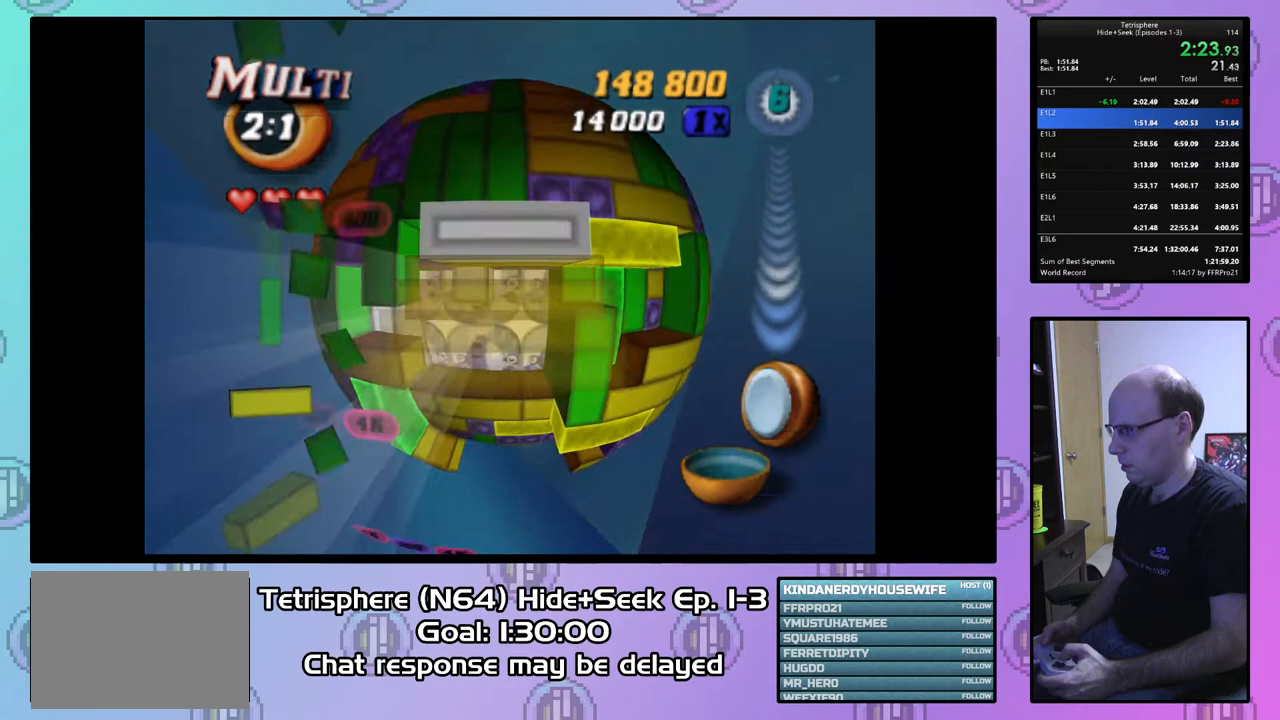
{"buttons": [], "right_stick": "center", "events": [[67, "DPAD_DOWN", "up"], [200, "DPAD_LEFT", "down"], [267, "DPAD_LEFT", "up"]]}
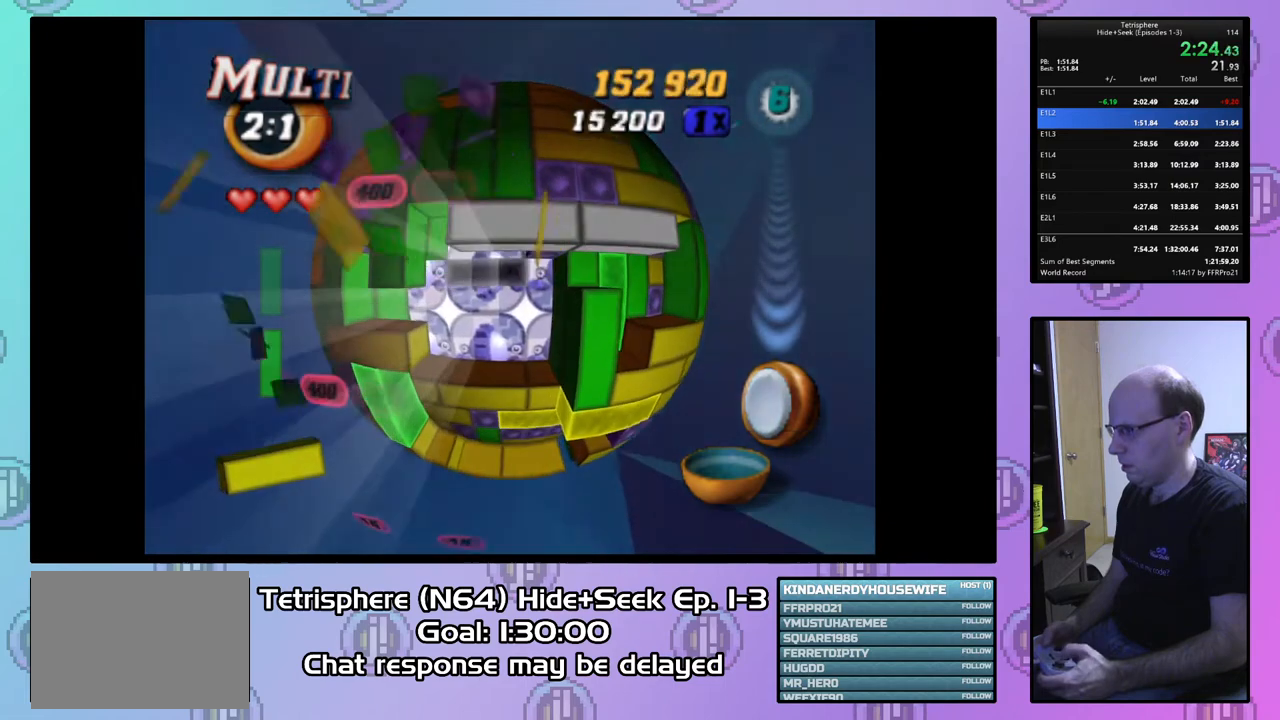
{"buttons": [], "right_stick": "center", "events": []}
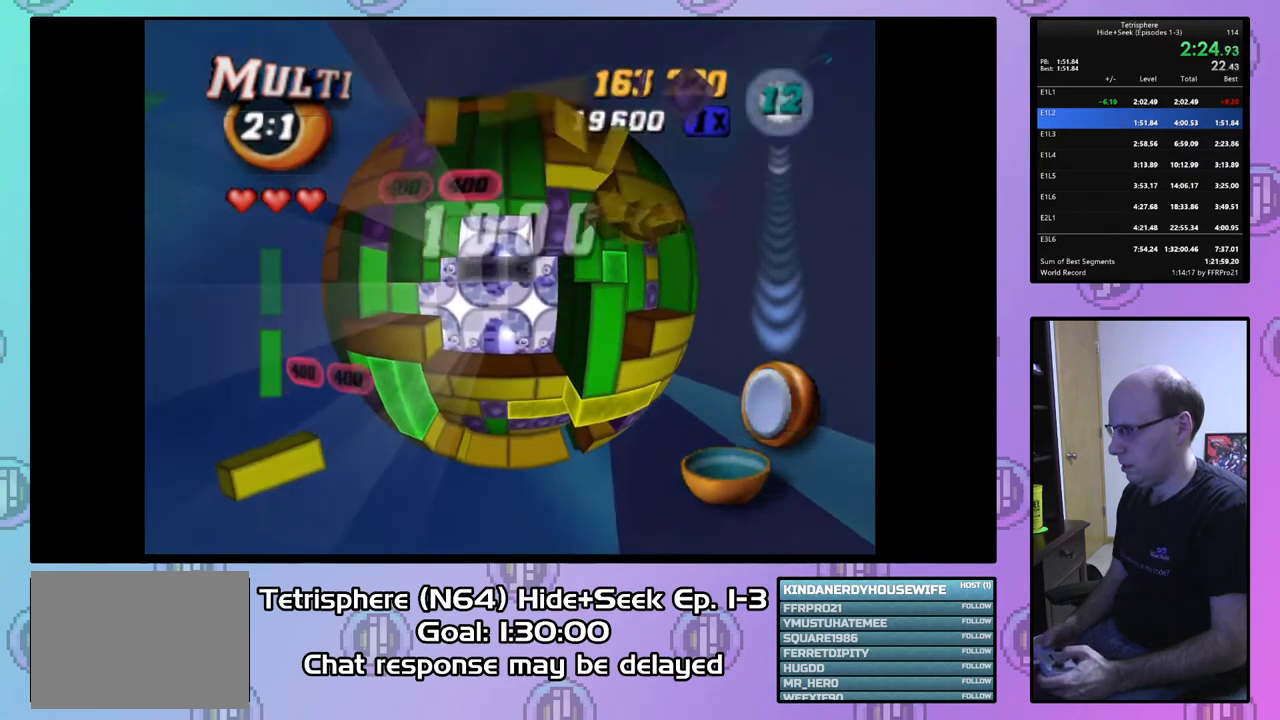
{"buttons": [], "right_stick": "center", "events": []}
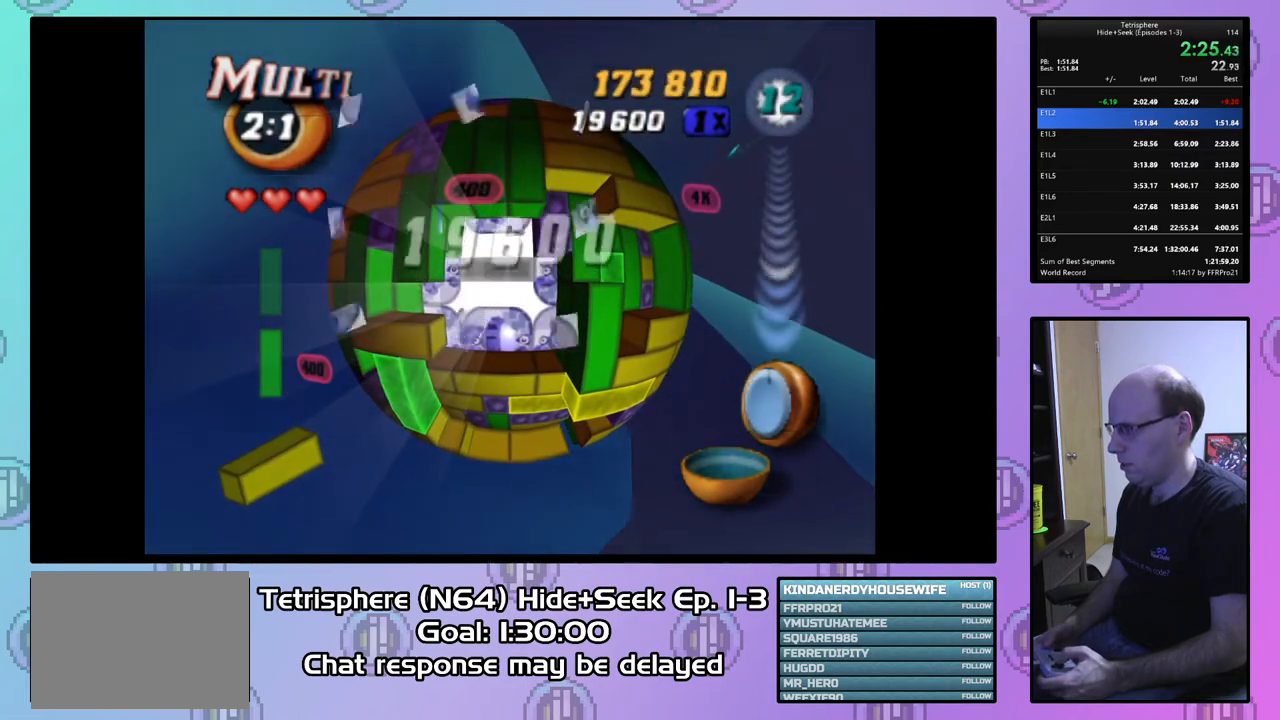
{"buttons": [], "right_stick": "center", "events": [[67, "DPAD_RIGHT", "down"], [167, "DPAD_RIGHT", "up"], [333, "DPAD_UP", "down"], [433, "DPAD_UP", "up"]]}
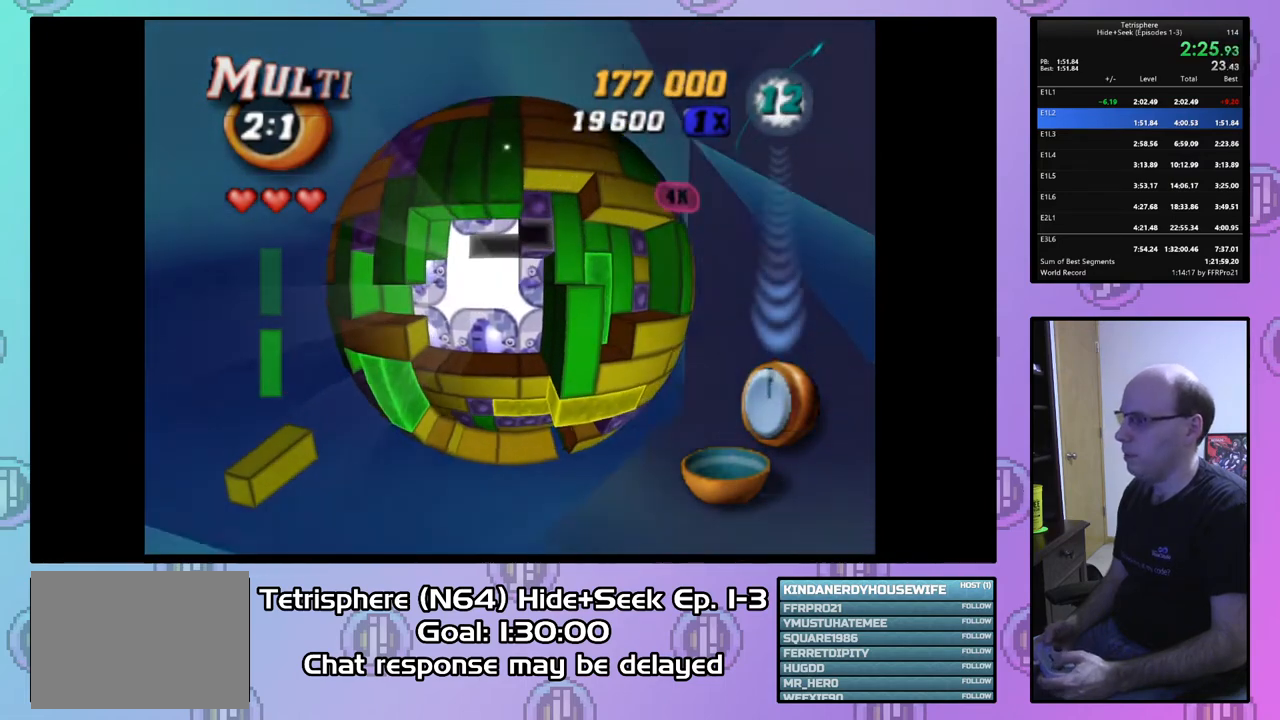
{"buttons": [], "right_stick": "center", "events": [[33, "DPAD_RIGHT", "down"], [100, "DPAD_RIGHT", "up"], [200, "DPAD_RIGHT", "down"], [267, "DPAD_RIGHT", "up"], [367, "DPAD_RIGHT", "down"], [433, "DPAD_RIGHT", "up"]]}
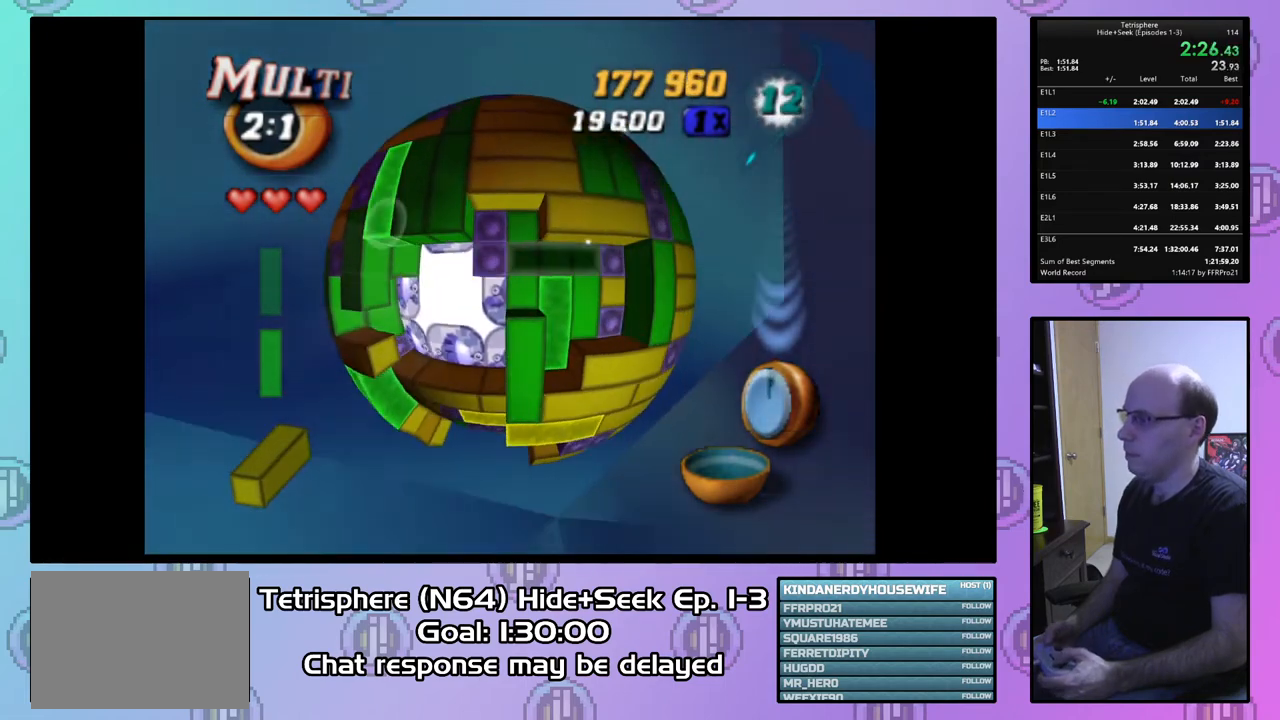
{"buttons": [], "right_stick": "center", "events": [[67, "DPAD_RIGHT", "down"], [133, "DPAD_RIGHT", "up"], [367, "DPAD_RIGHT", "down"], [433, "DPAD_RIGHT", "up"]]}
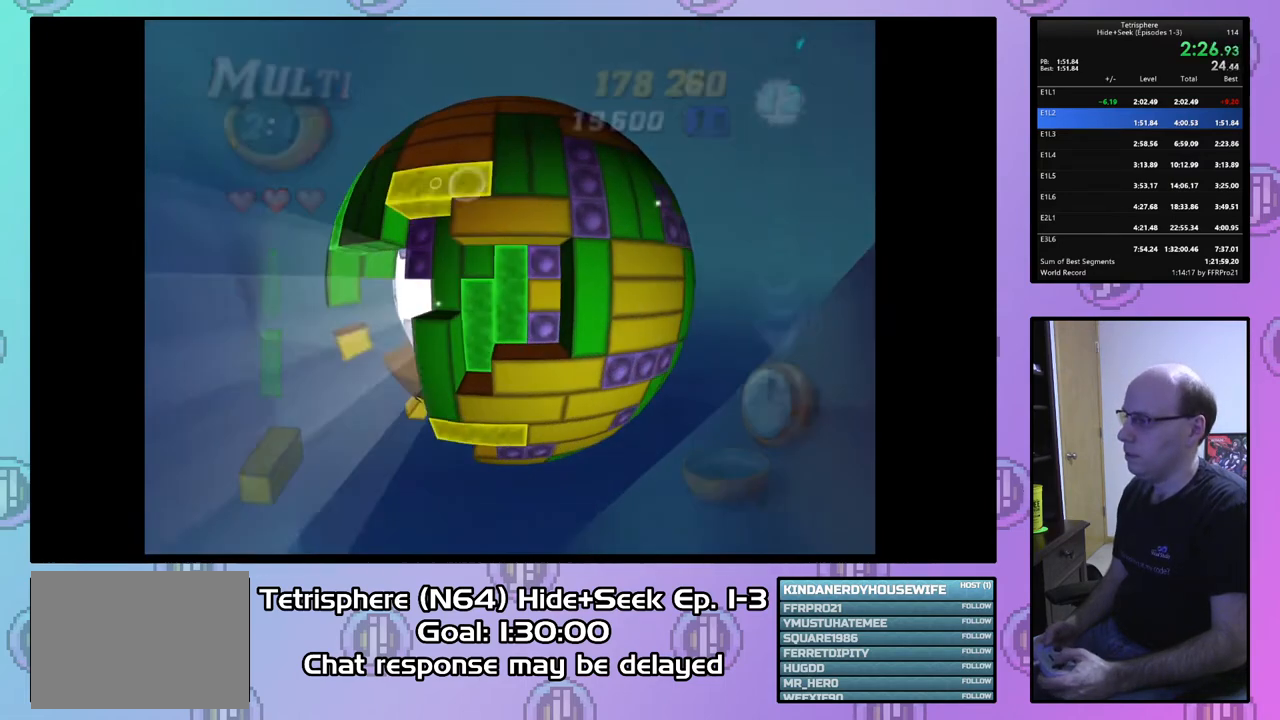
{"buttons": [], "right_stick": "center", "events": [[167, "DPAD_UP", "down"], [233, "DPAD_UP", "up"], [367, "CIRCLE", "down"], [367, "CROSS", "down"], [467, "CIRCLE", "up"], [467, "CROSS", "up"]]}
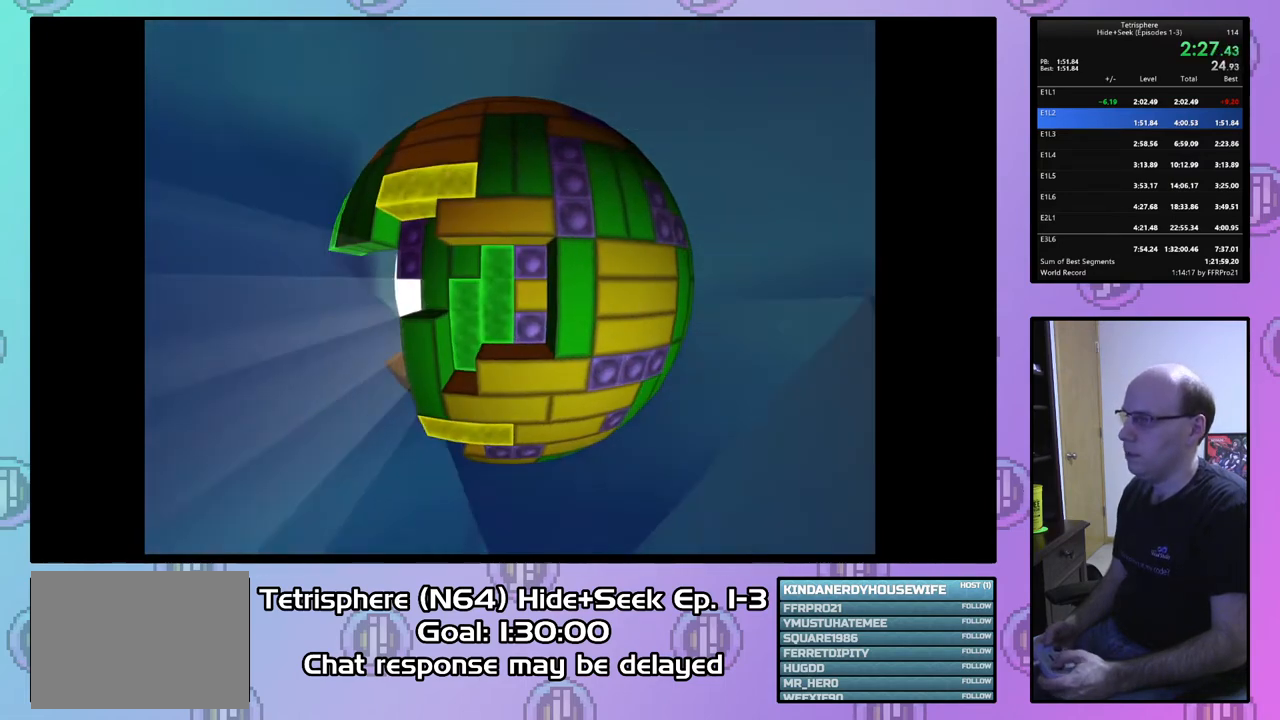
{"buttons": ["CROSS", "CIRCLE"], "right_stick": "center", "events": [[33, "CIRCLE", "down"], [33, "CROSS", "down"], [100, "CROSS", "up"], [133, "CIRCLE", "up"], [167, "CIRCLE", "down"], [200, "CROSS", "down"], [267, "CROSS", "up"], [333, "CROSS", "down"], [433, "CIRCLE", "up"], [433, "CROSS", "up"], [500, "CIRCLE", "down"], [500, "CROSS", "down"]]}
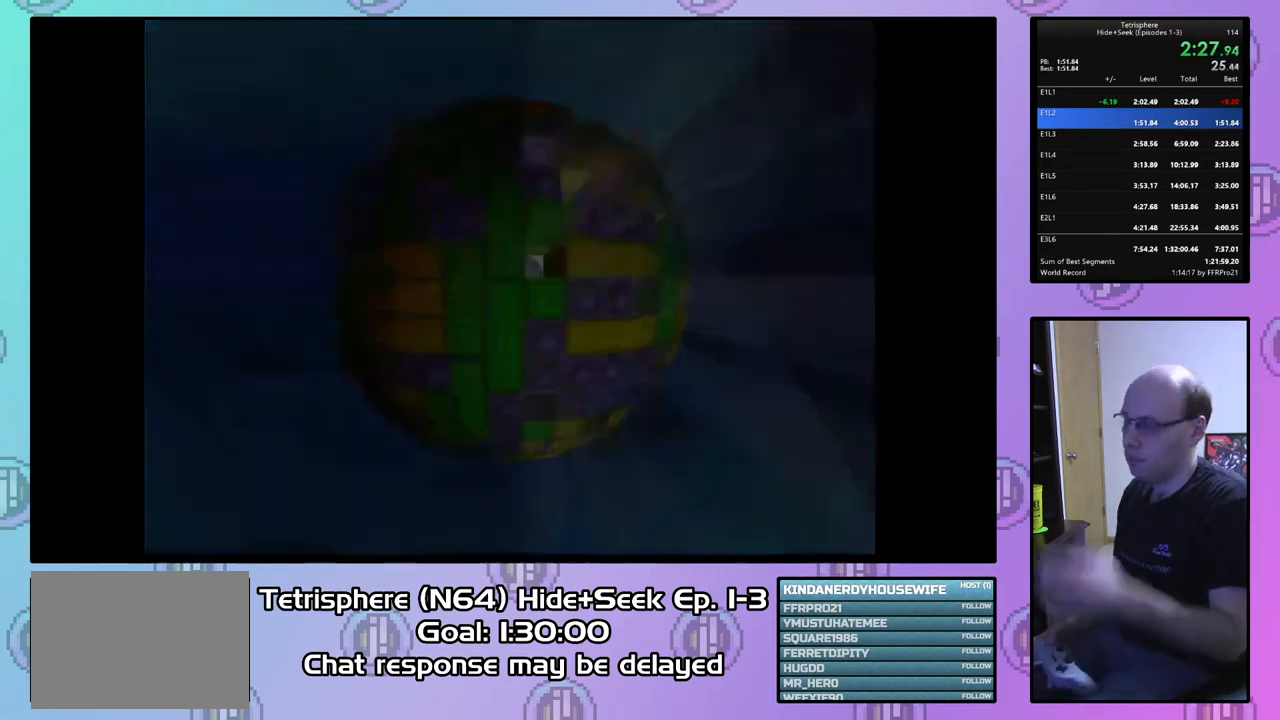
{"buttons": ["CROSS", "CIRCLE"], "right_stick": "center", "events": [[67, "CROSS", "up"], [100, "CIRCLE", "up"], [167, "CIRCLE", "down"], [167, "CROSS", "down"], [233, "CROSS", "up"], [267, "CIRCLE", "up"], [333, "CIRCLE", "down"], [333, "CROSS", "down"], [400, "CROSS", "up"], [433, "CIRCLE", "up"], [467, "CIRCLE", "down"], [467, "CROSS", "down"]]}
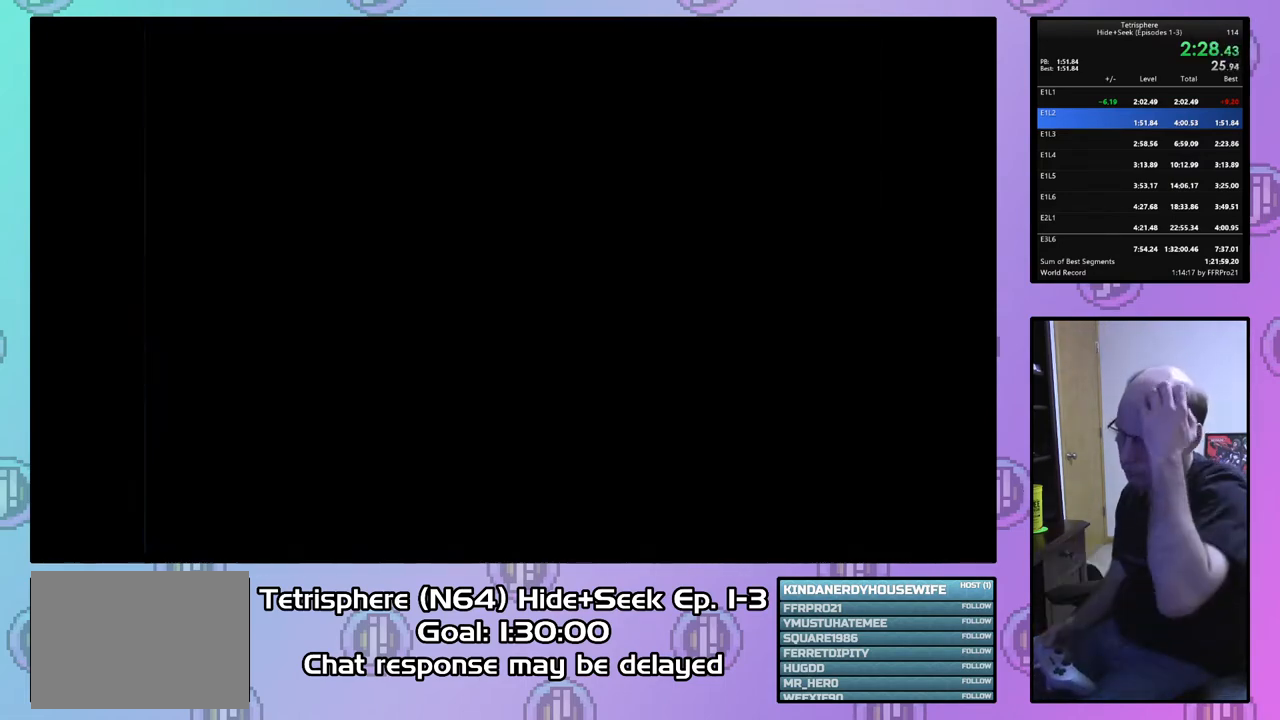
{"buttons": ["CROSS", "CIRCLE"], "right_stick": "center", "events": [[33, "CROSS", "up"], [67, "CIRCLE", "up"], [133, "CIRCLE", "down"], [133, "CROSS", "down"], [233, "CIRCLE", "up"], [233, "CROSS", "up"], [267, "CIRCLE", "down"], [300, "CROSS", "down"], [300, "L2", "down"], [333, "L2", "up"], [367, "CROSS", "up"], [433, "CROSS", "down"]]}
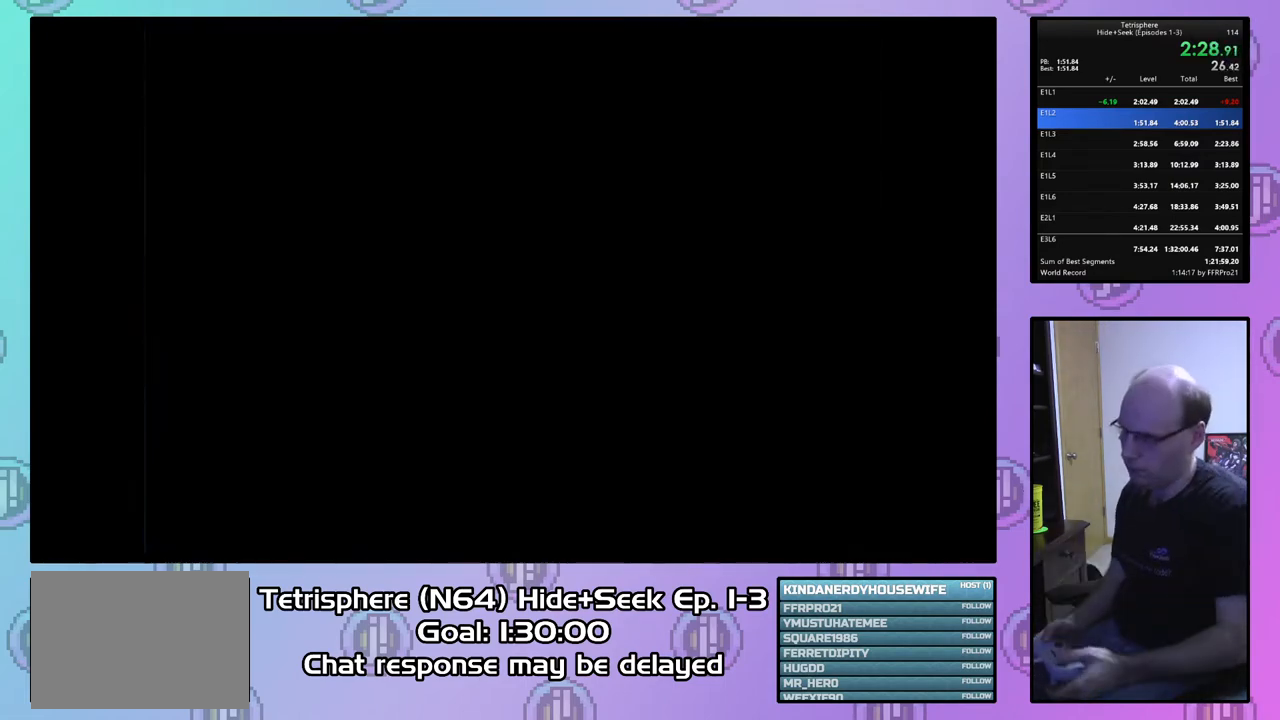
{"buttons": ["CIRCLE"], "right_stick": "center", "events": [[33, "CIRCLE", "up"], [33, "CROSS", "up"], [67, "CIRCLE", "down"], [67, "CROSS", "down"], [167, "CROSS", "up"], [200, "CIRCLE", "up"], [233, "CIRCLE", "down"], [233, "CROSS", "down"], [300, "CIRCLE", "up"], [300, "CROSS", "up"], [367, "CIRCLE", "down"], [367, "CROSS", "down"], [433, "CIRCLE", "up"], [433, "CROSS", "up"], [500, "CIRCLE", "down"]]}
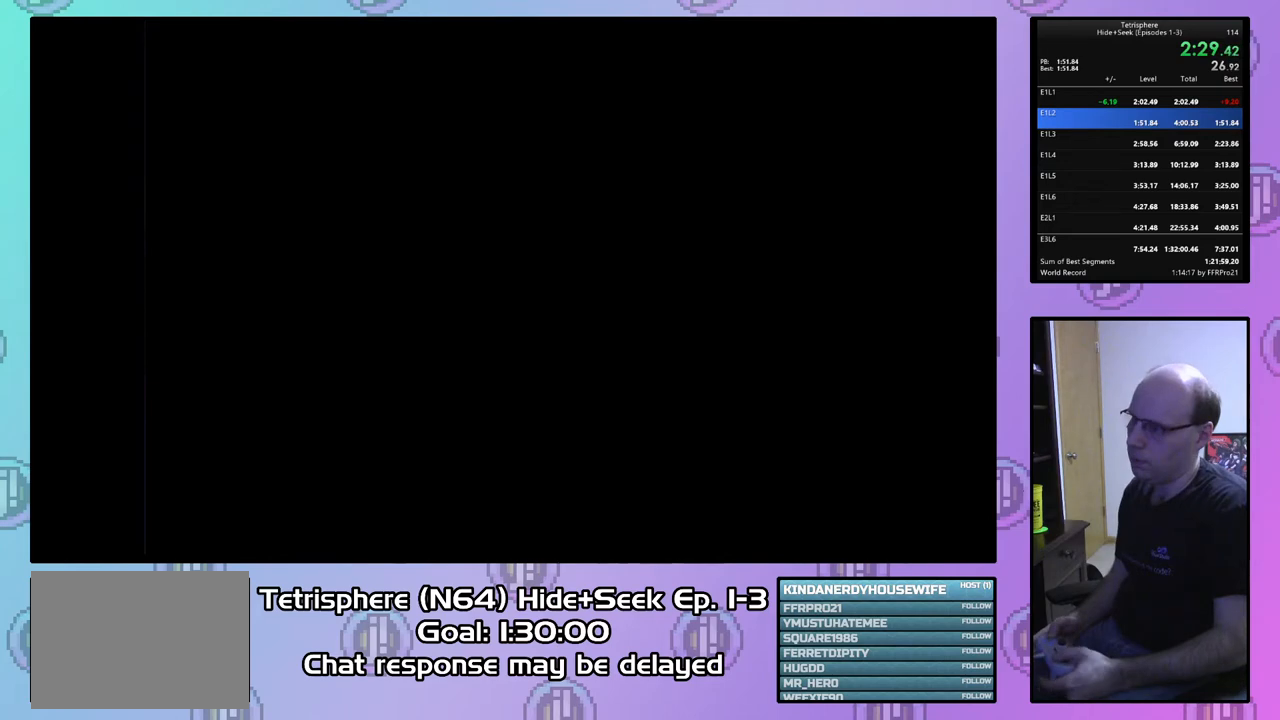
{"buttons": ["CROSS", "CIRCLE"], "right_stick": "center", "events": [[33, "CROSS", "down"], [100, "CIRCLE", "up"], [100, "CROSS", "up"], [167, "CIRCLE", "down"], [200, "CROSS", "down"], [233, "CROSS", "up"], [267, "CIRCLE", "up"], [300, "CIRCLE", "down"], [333, "CROSS", "down"], [400, "CIRCLE", "up"], [400, "CROSS", "up"], [467, "CIRCLE", "down"], [467, "CROSS", "down"]]}
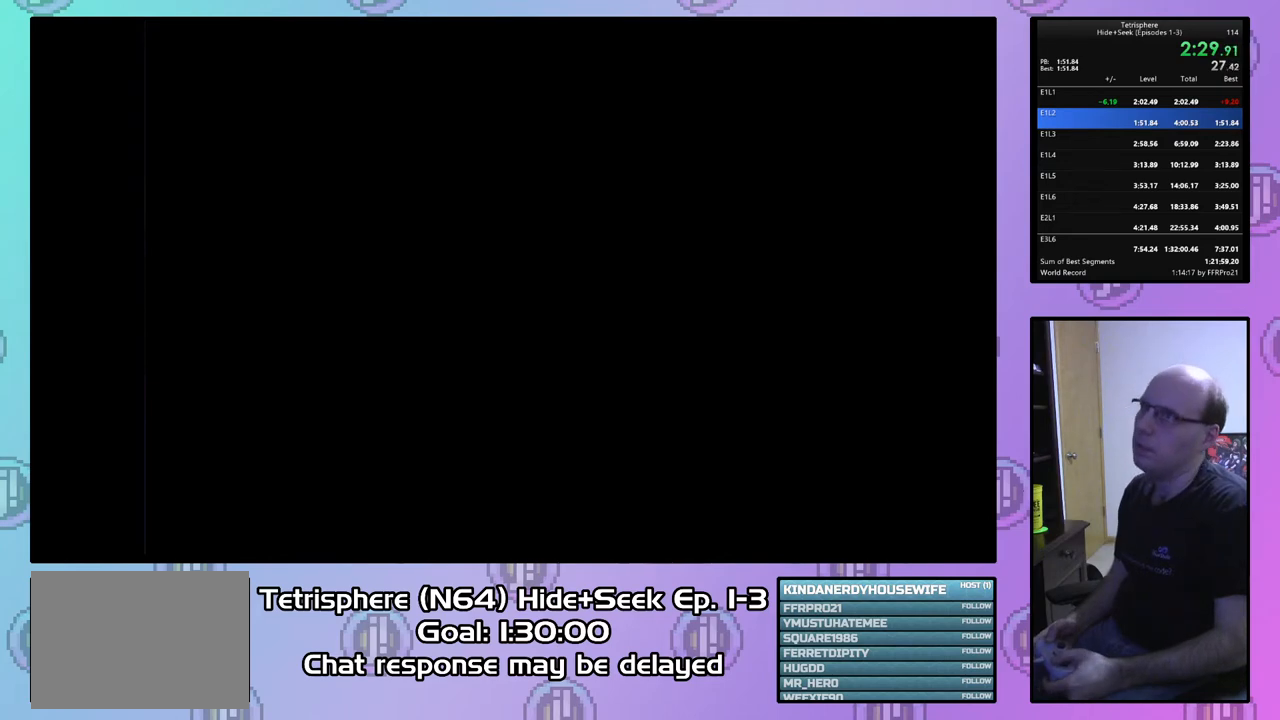
{"buttons": ["CROSS", "CIRCLE"], "right_stick": "center", "events": [[67, "CIRCLE", "up"], [67, "CROSS", "up"], [100, "CIRCLE", "down"], [133, "CROSS", "down"], [233, "CROSS", "up"], [300, "CROSS", "down"], [400, "CROSS", "up"], [433, "CIRCLE", "up"], [467, "CIRCLE", "down"], [500, "CROSS", "down"]]}
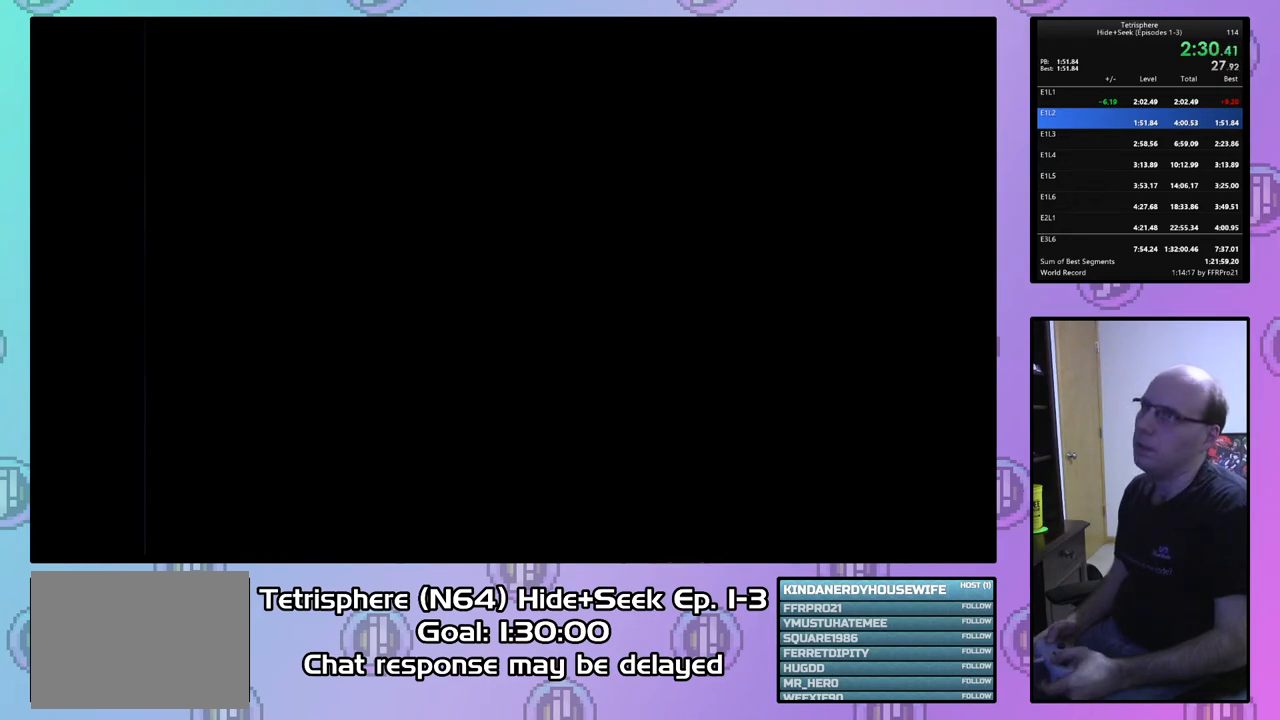
{"buttons": ["CROSS", "CIRCLE"], "right_stick": "center", "events": [[33, "CROSS", "up"], [100, "CROSS", "down"], [200, "CIRCLE", "up"], [200, "CROSS", "up"], [267, "CIRCLE", "down"], [267, "CROSS", "down"], [367, "CIRCLE", "up"], [367, "CROSS", "up"], [433, "CIRCLE", "down"], [433, "CROSS", "down"]]}
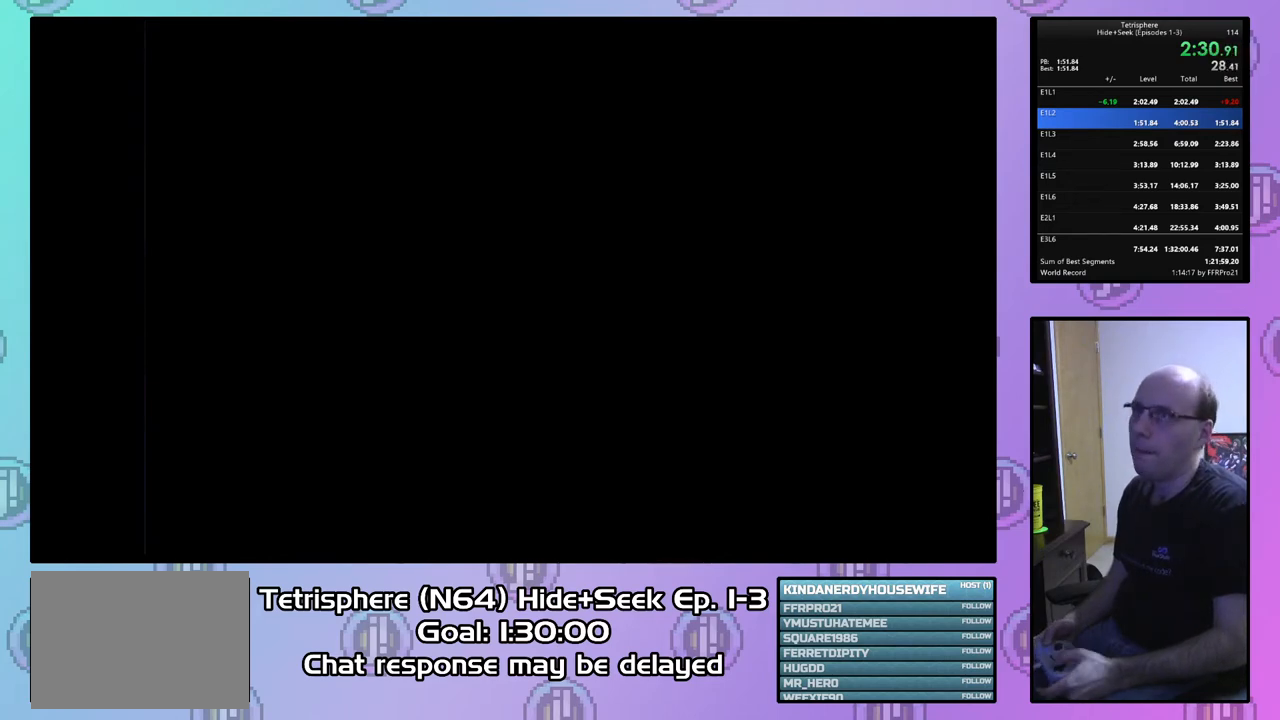
{"buttons": ["CROSS", "CIRCLE"], "right_stick": "center", "events": [[33, "CIRCLE", "up"], [33, "CROSS", "up"], [100, "CIRCLE", "down"], [133, "CROSS", "down"], [167, "CROSS", "up"], [200, "CIRCLE", "up"], [267, "CIRCLE", "down"], [267, "CROSS", "down"], [367, "CIRCLE", "up"], [367, "CROSS", "up"], [433, "CIRCLE", "down"], [433, "CROSS", "down"]]}
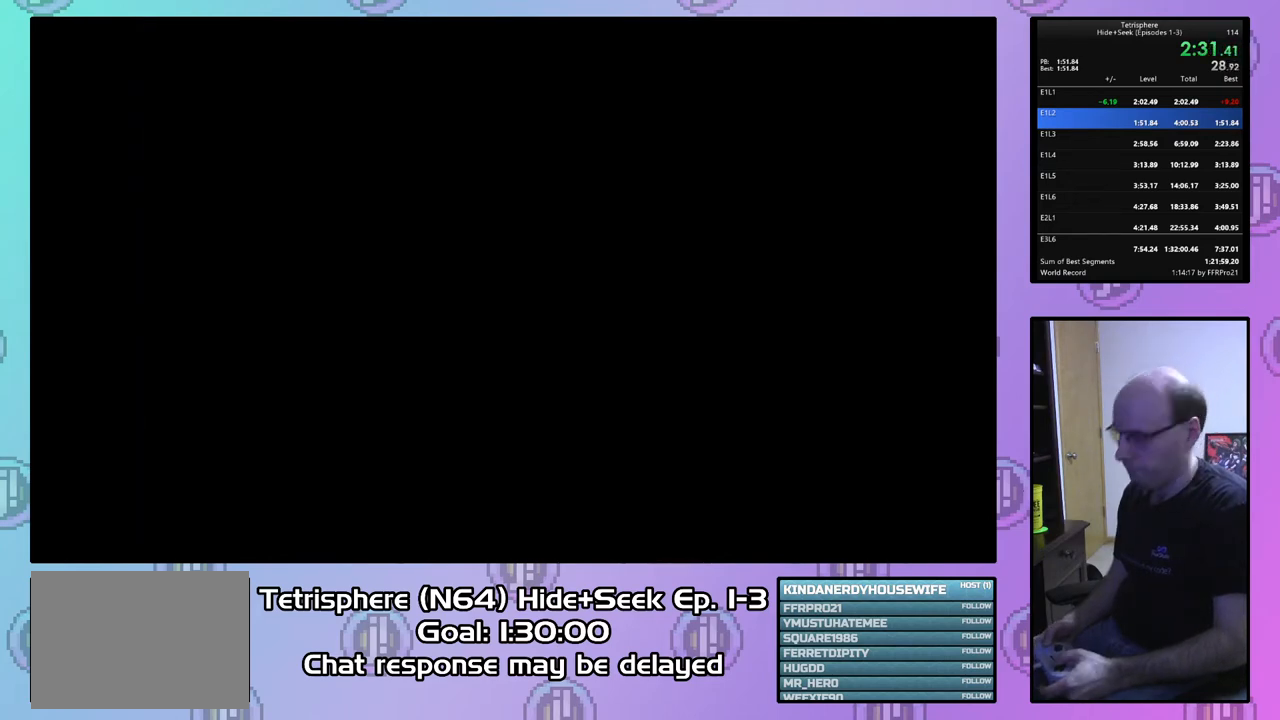
{"buttons": ["CROSS"], "right_stick": "center", "events": [[33, "CIRCLE", "up"], [33, "CROSS", "up"], [100, "CIRCLE", "down"], [100, "CROSS", "down"], [200, "CIRCLE", "up"], [200, "CROSS", "up"], [267, "CIRCLE", "down"], [267, "CROSS", "down"], [367, "CIRCLE", "up"], [367, "CROSS", "up"], [467, "CROSS", "down"]]}
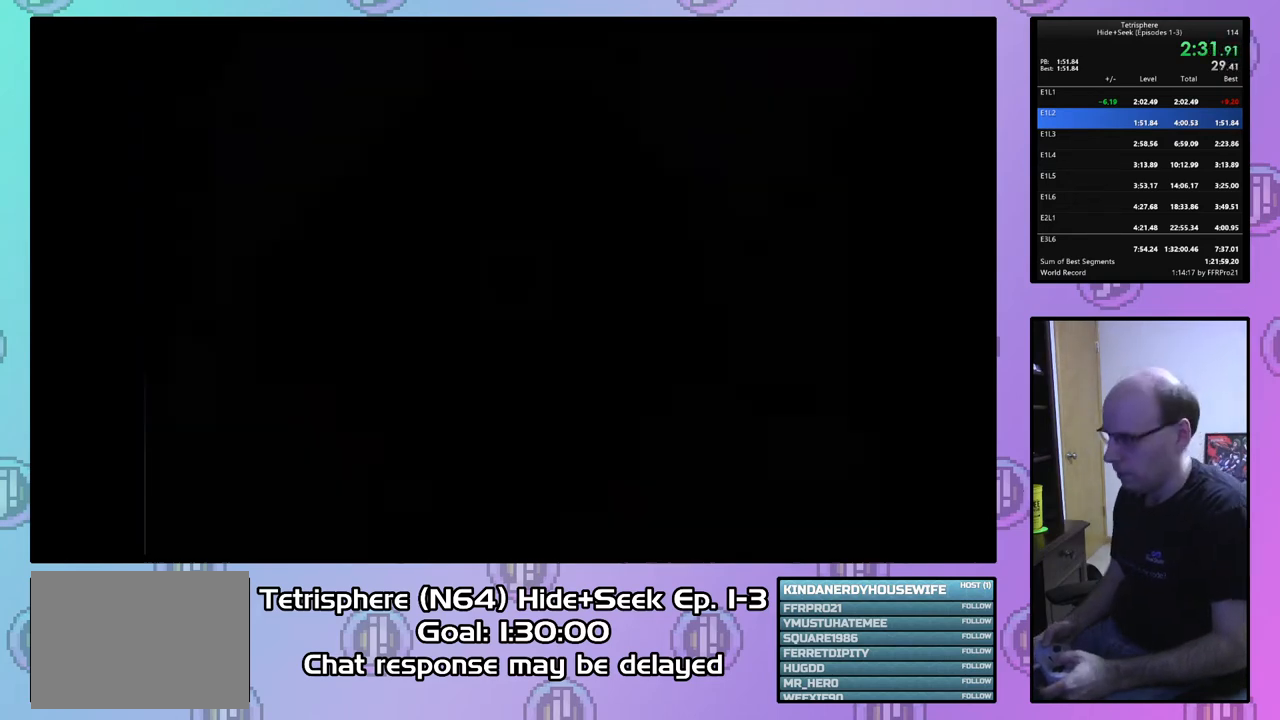
{"buttons": [], "right_stick": "center", "events": [[33, "CROSS", "up"], [100, "CIRCLE", "down"], [100, "CROSS", "down"], [200, "CIRCLE", "up"], [200, "CROSS", "up"], [267, "CIRCLE", "down"], [267, "CROSS", "down"], [367, "CROSS", "up"], [400, "CIRCLE", "up"]]}
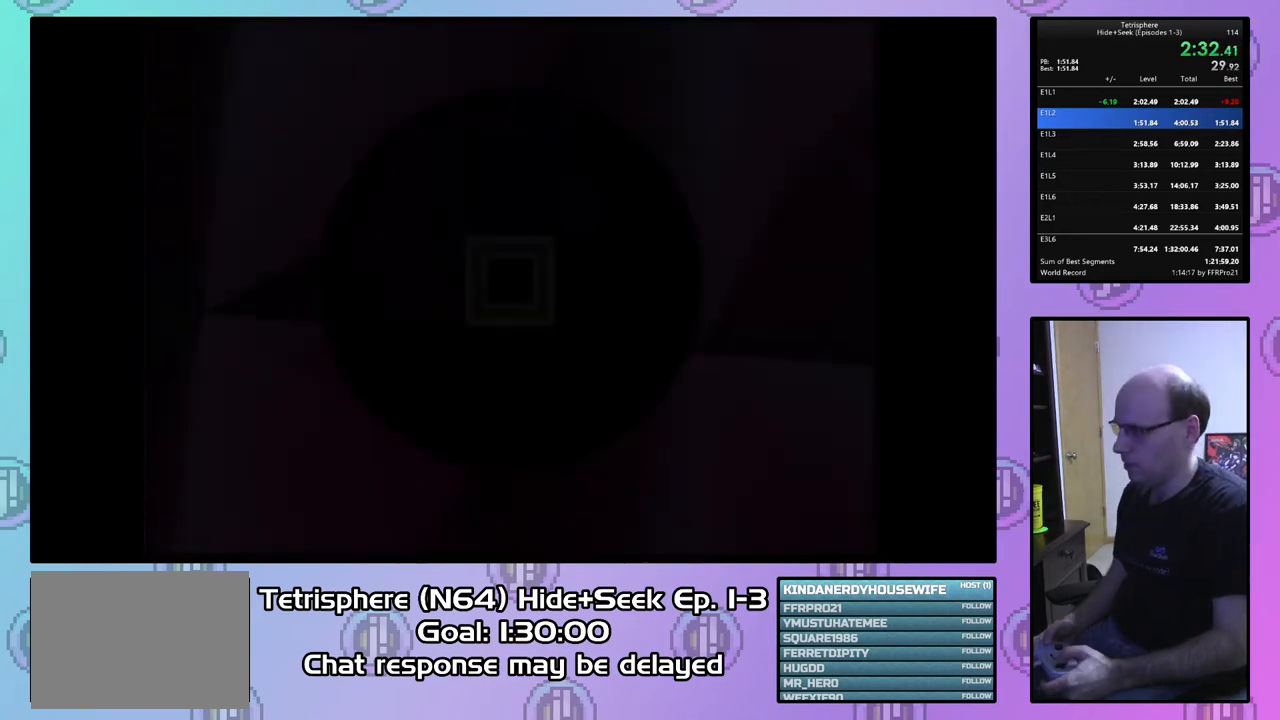
{"buttons": ["DPAD_LEFT"], "right_stick": "center", "events": [[267, "DPAD_DOWN", "down"], [367, "DPAD_DOWN", "up"], [467, "DPAD_LEFT", "down"]]}
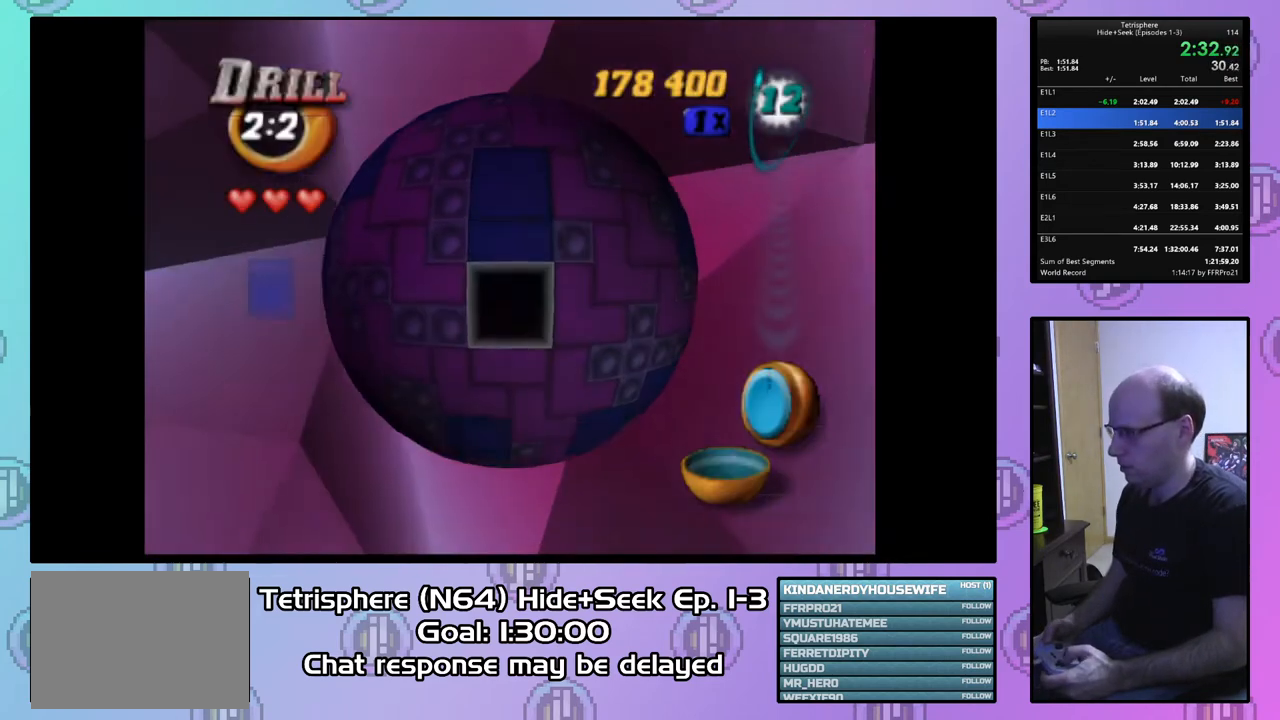
{"buttons": [], "right_stick": "center", "events": [[67, "DPAD_LEFT", "up"], [233, "DPAD_UP", "down"], [333, "DPAD_UP", "up"], [367, "DPAD_UP", "down"], [467, "DPAD_UP", "up"]]}
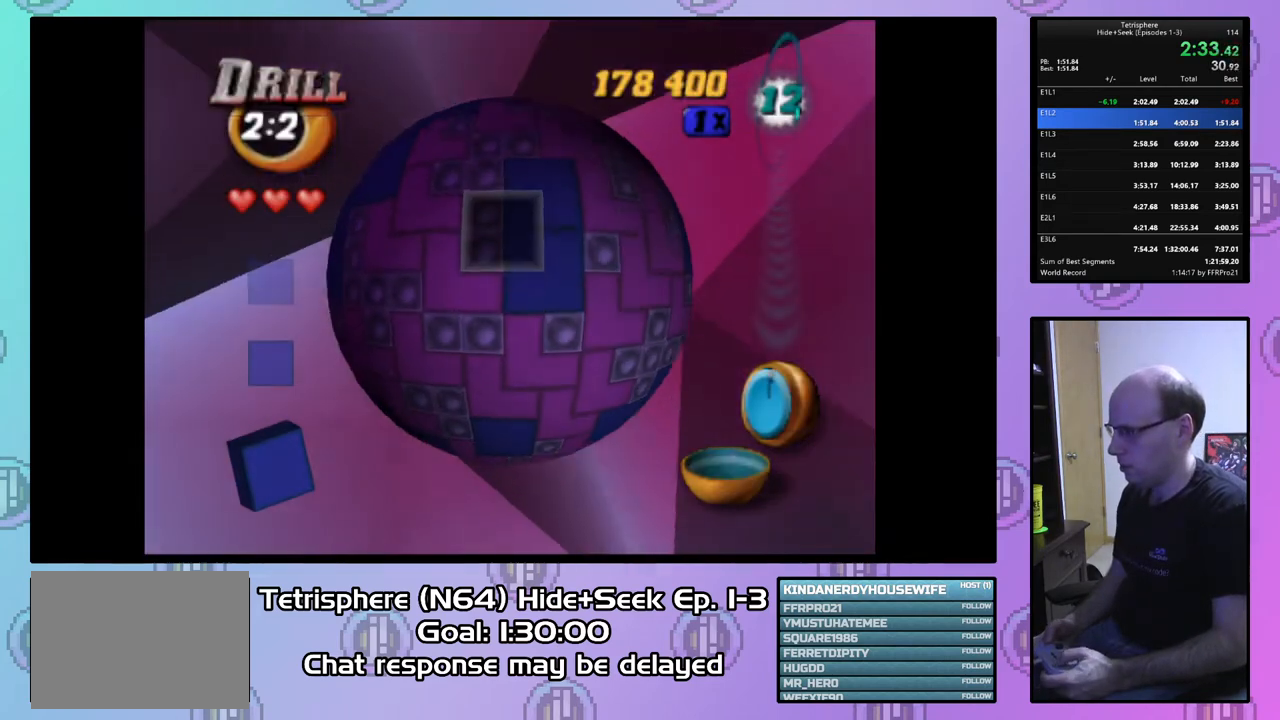
{"buttons": ["DPAD_UP", "DPAD_LEFT"], "right_stick": "center", "events": [[33, "DPAD_UP", "down"], [233, "DPAD_LEFT", "down"]]}
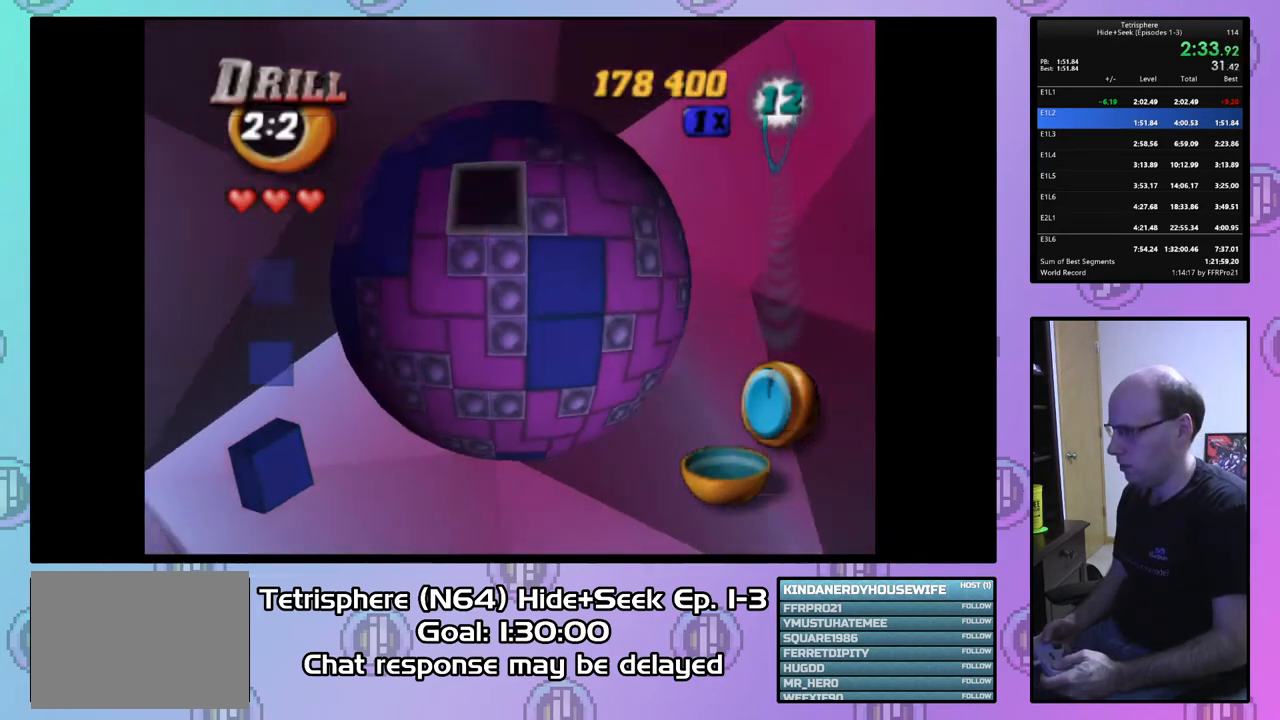
{"buttons": ["DPAD_UP", "DPAD_LEFT"], "right_stick": "center", "events": []}
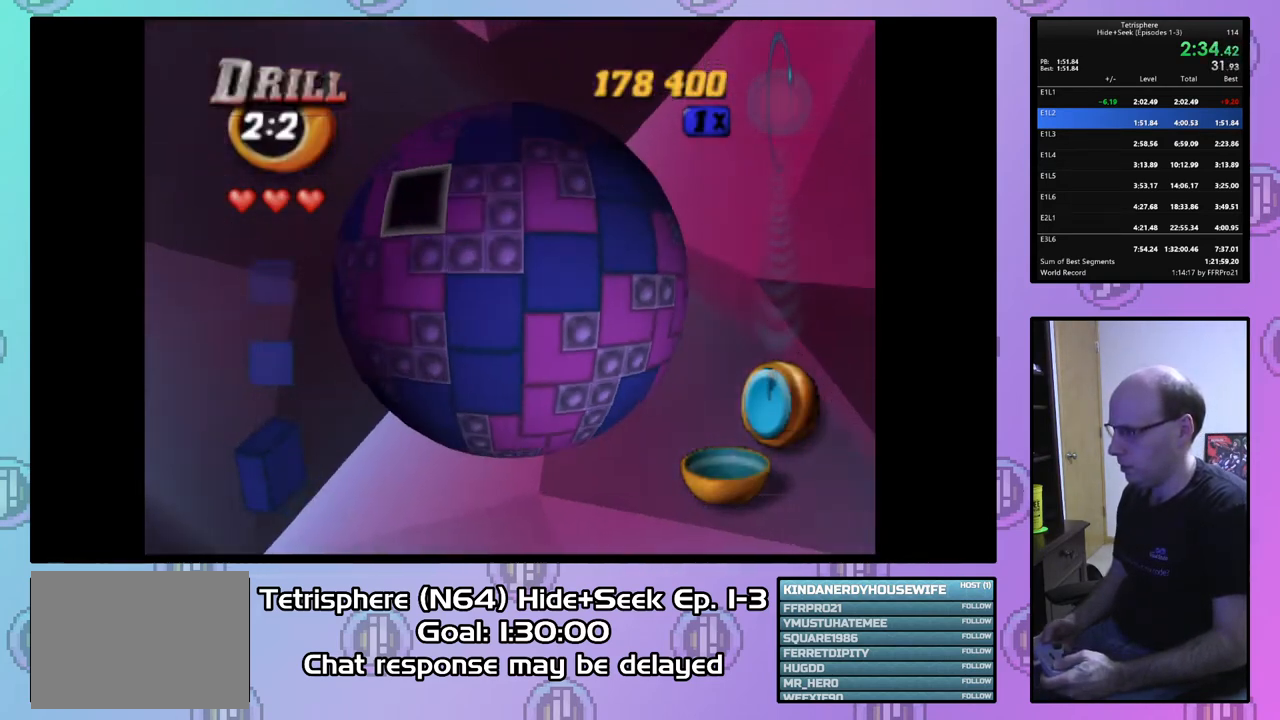
{"buttons": ["DPAD_UP", "DPAD_LEFT"], "right_stick": "center", "events": []}